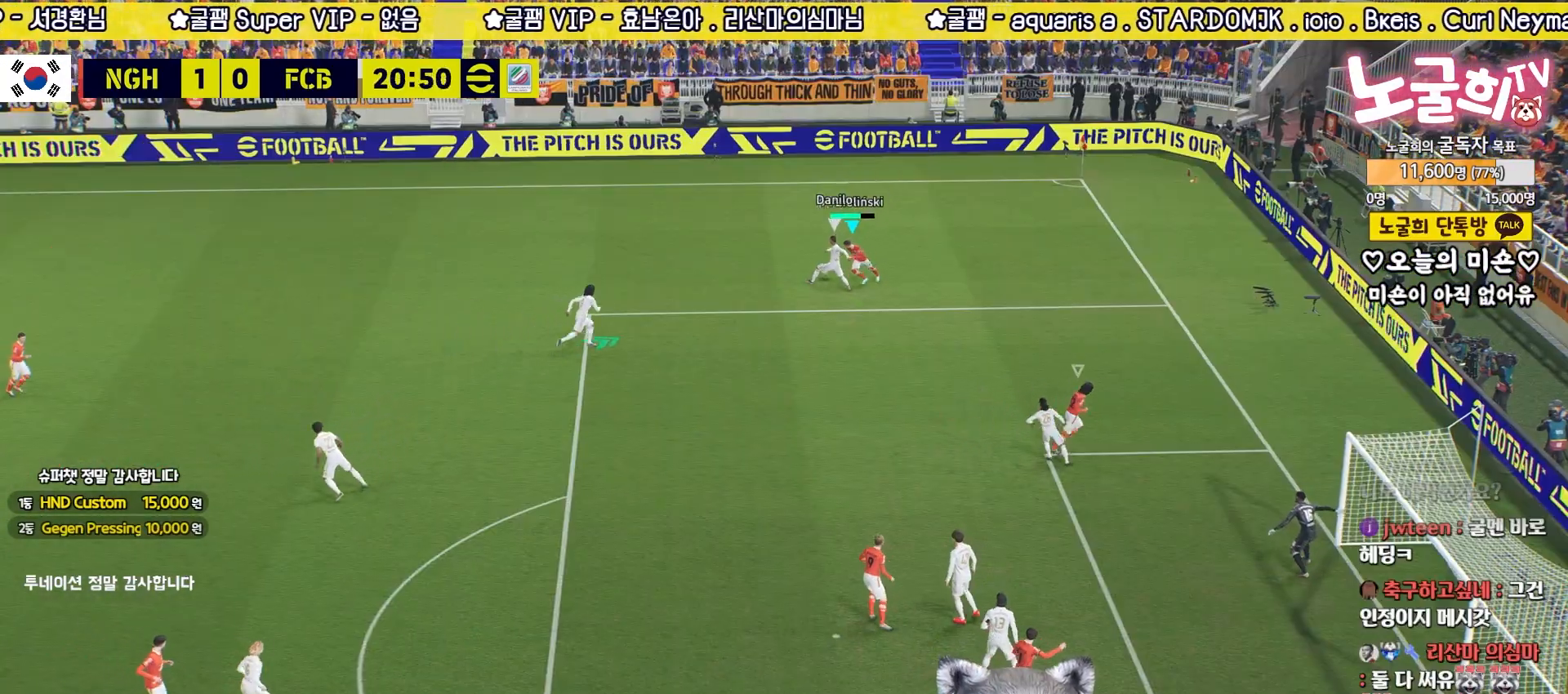
Gameplay with a controller (PlayStation layout); each line is a JSON object with the inputs held at the frame after it. "events" lists button and stick changes between this image and that frame as [ms after this image, input, new state], when the widget could be followed in between. Not read: R1.
{"buttons": ["R2"], "left_stick": "left", "right_stick": "center", "events": []}
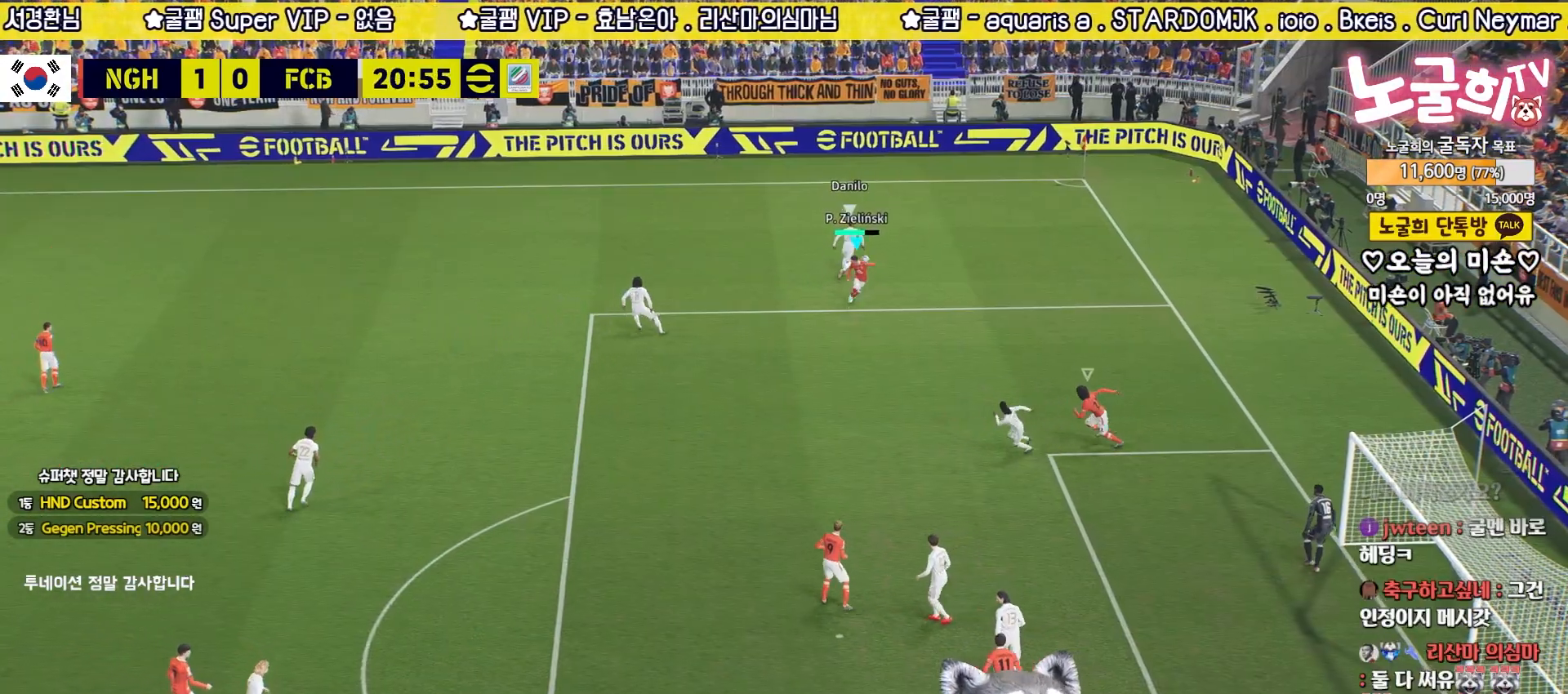
{"buttons": ["L2", "R2"], "left_stick": "up-left", "right_stick": "center", "events": [[317, "left_stick", "up-left"], [483, "L2", "down"]]}
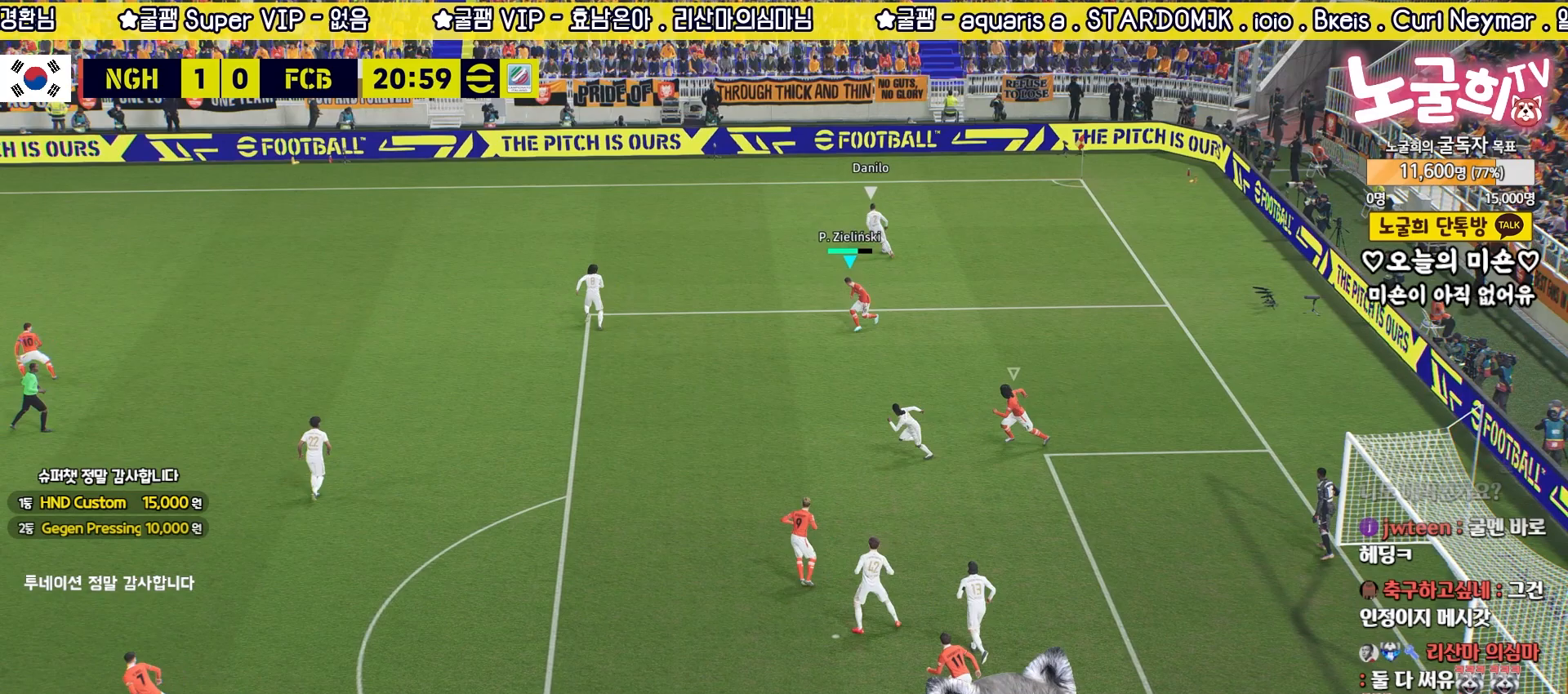
{"buttons": ["R2"], "left_stick": "up-left", "right_stick": "center", "events": [[433, "L2", "up"]]}
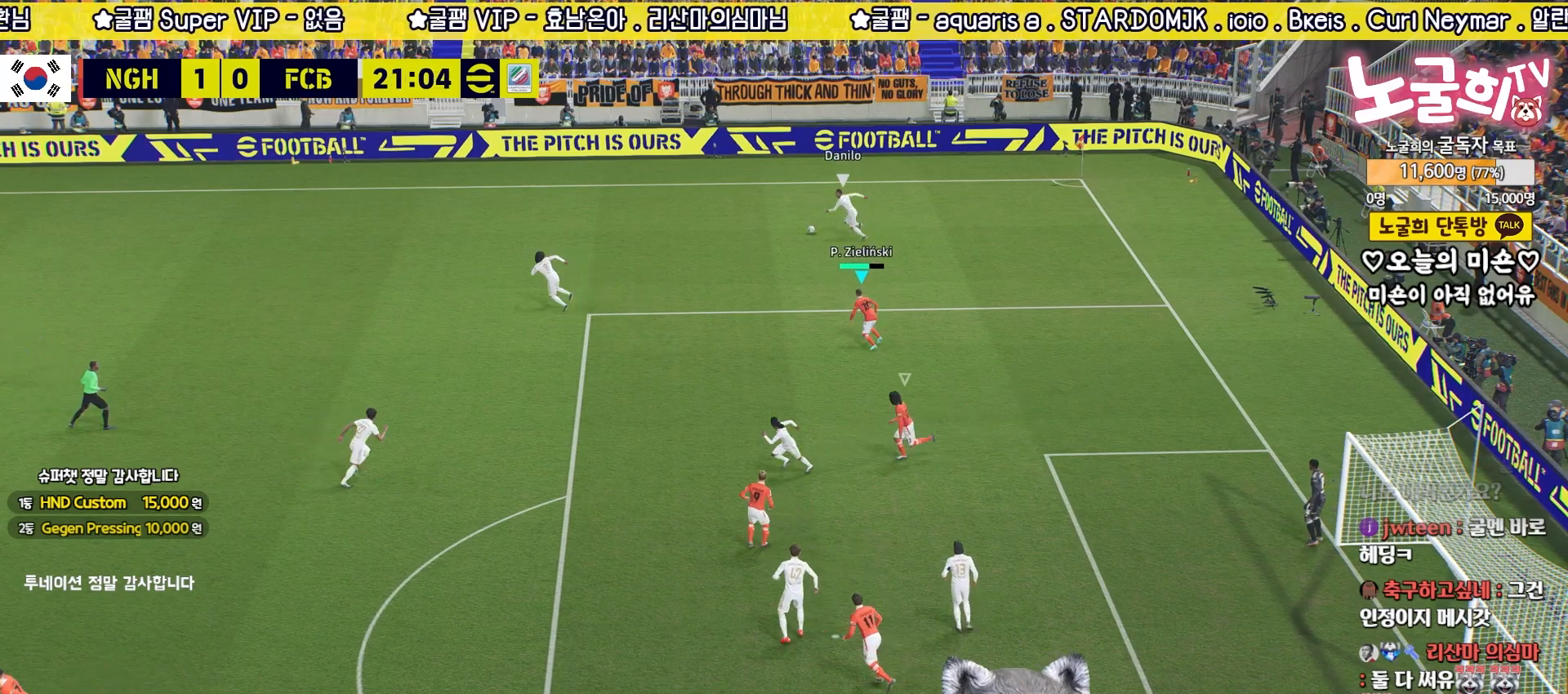
{"buttons": ["R2"], "left_stick": "up-left", "right_stick": "center", "events": []}
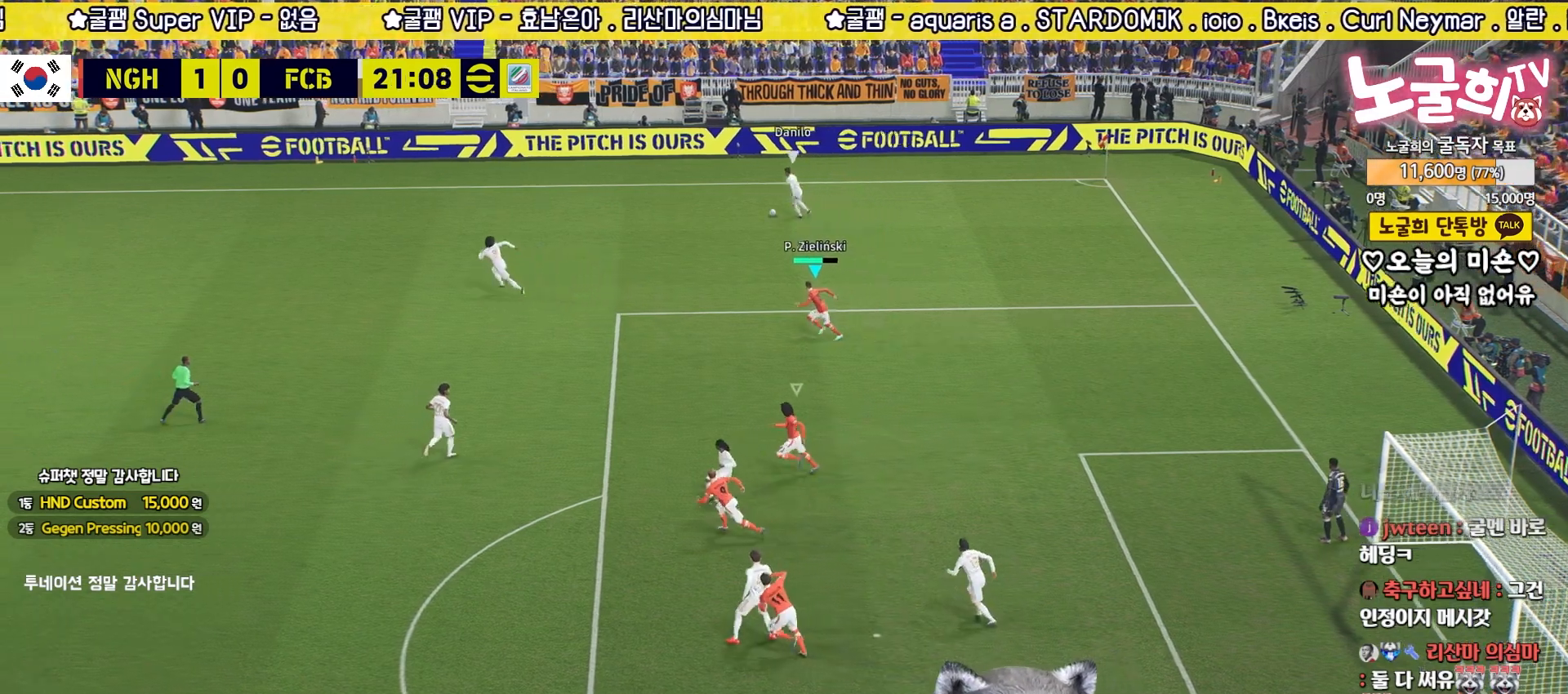
{"buttons": ["R2", "L3"], "left_stick": "up-left", "right_stick": "center", "events": [[150, "right_stick", "down-left"], [250, "right_stick", "center"], [483, "L3", "down"]]}
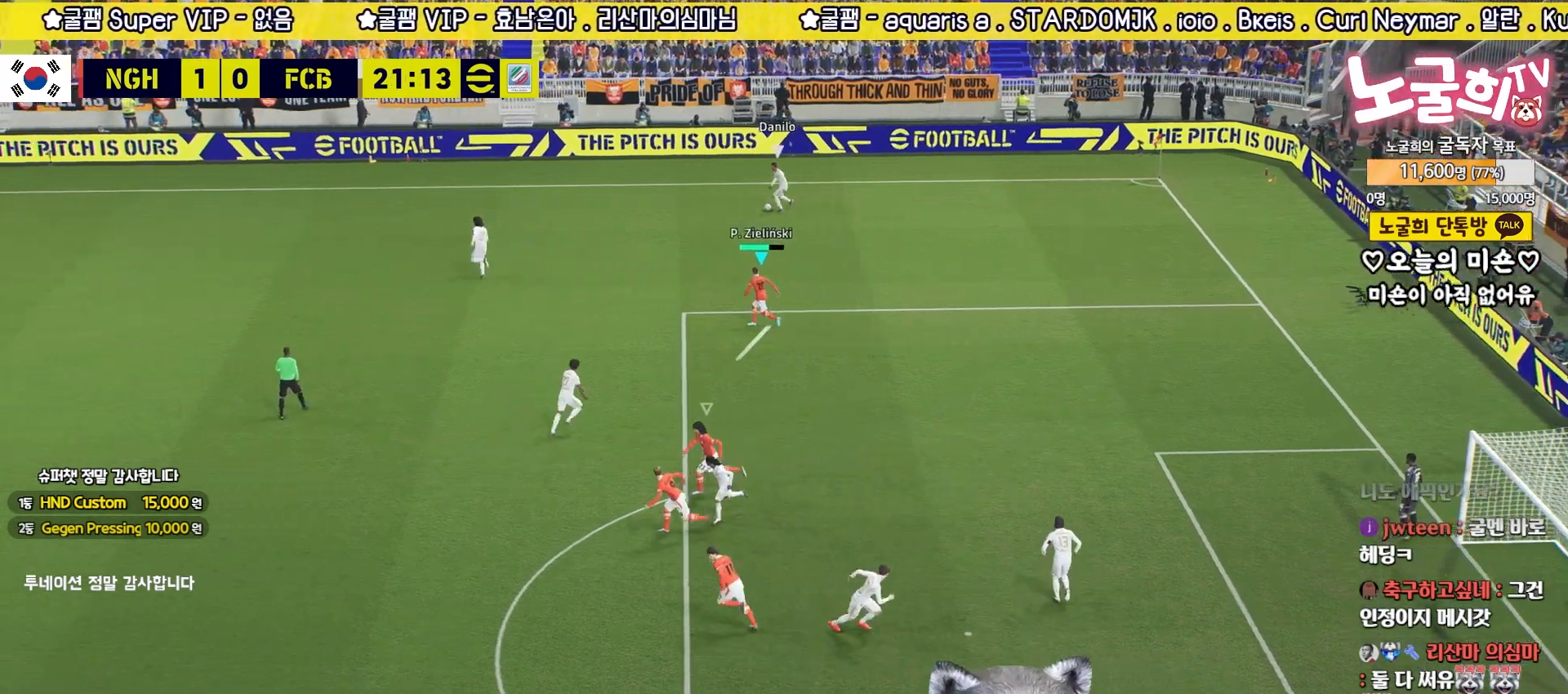
{"buttons": ["R2", "L3"], "left_stick": "up-left", "right_stick": "center", "events": []}
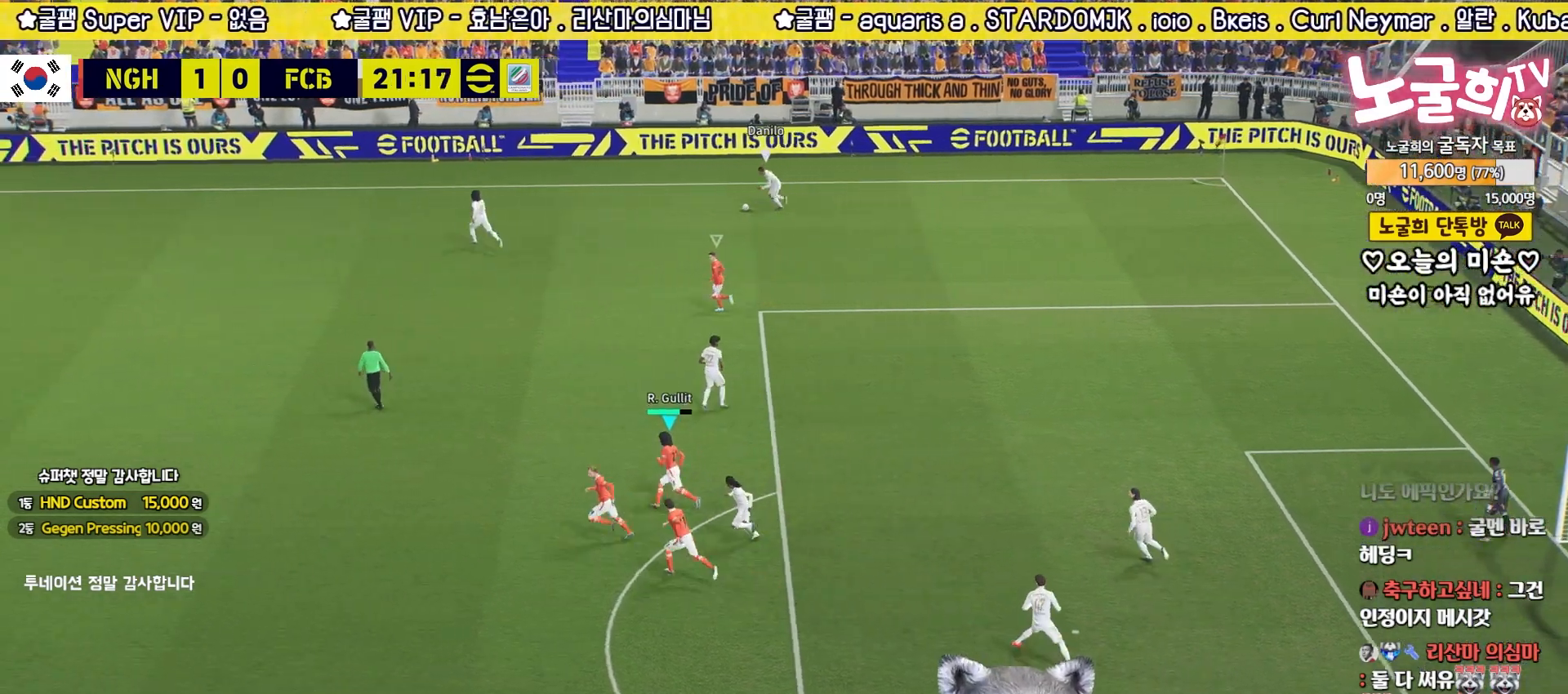
{"buttons": ["R2"], "left_stick": "up-left", "right_stick": "center", "events": [[200, "L3", "up"]]}
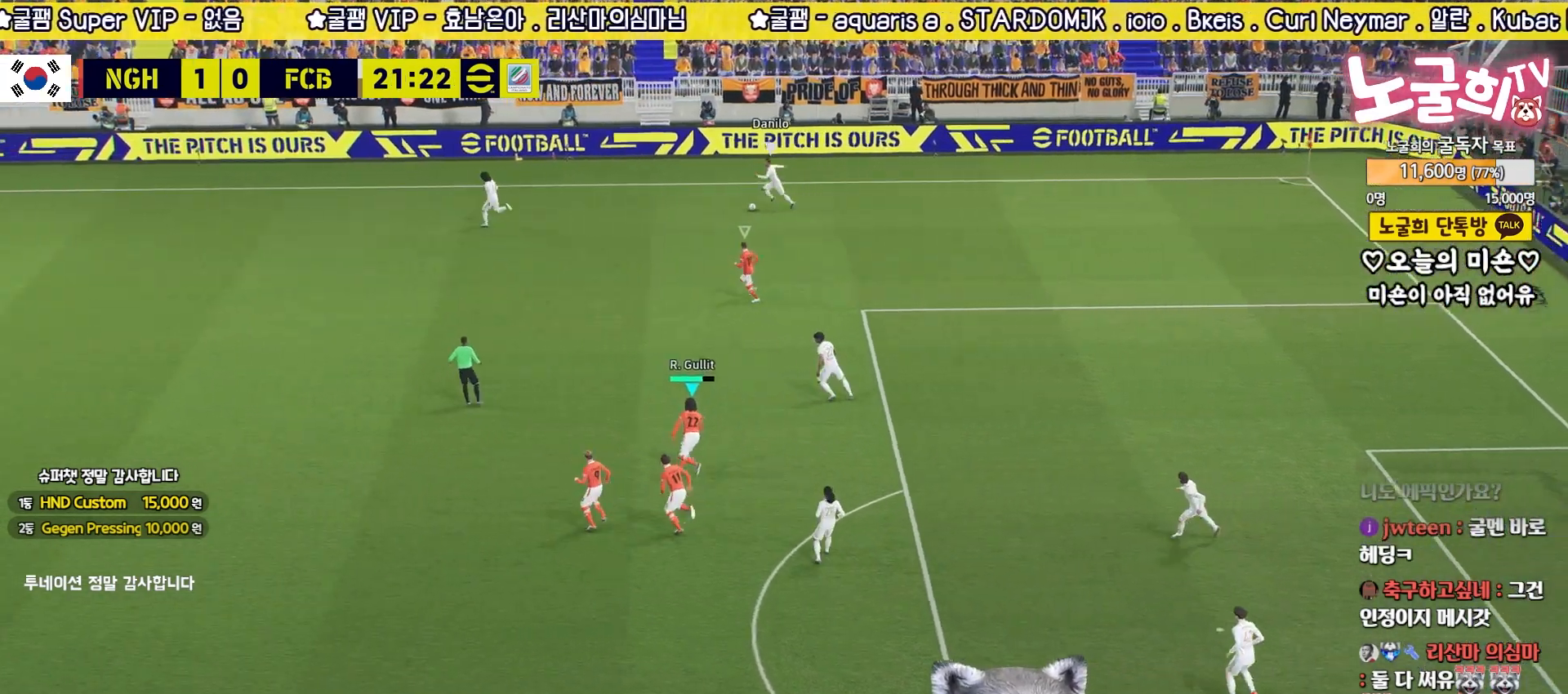
{"buttons": ["R2"], "left_stick": "up-left", "right_stick": "down", "events": [[200, "right_stick", "up"], [317, "right_stick", "center"], [433, "right_stick", "down"]]}
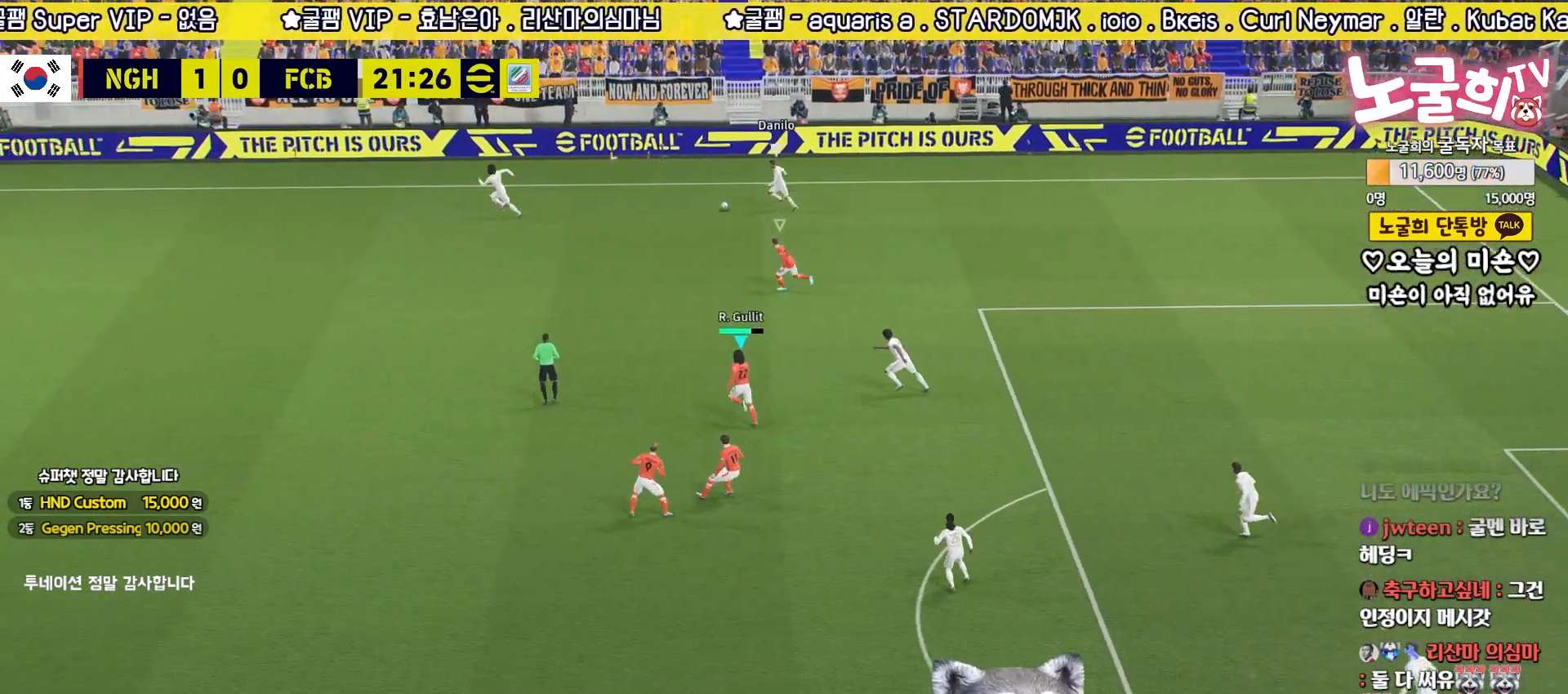
{"buttons": ["R2", "L3"], "left_stick": "up-left", "right_stick": "center", "events": [[17, "right_stick", "center"], [183, "L3", "down"], [333, "right_stick", "up"], [433, "right_stick", "center"]]}
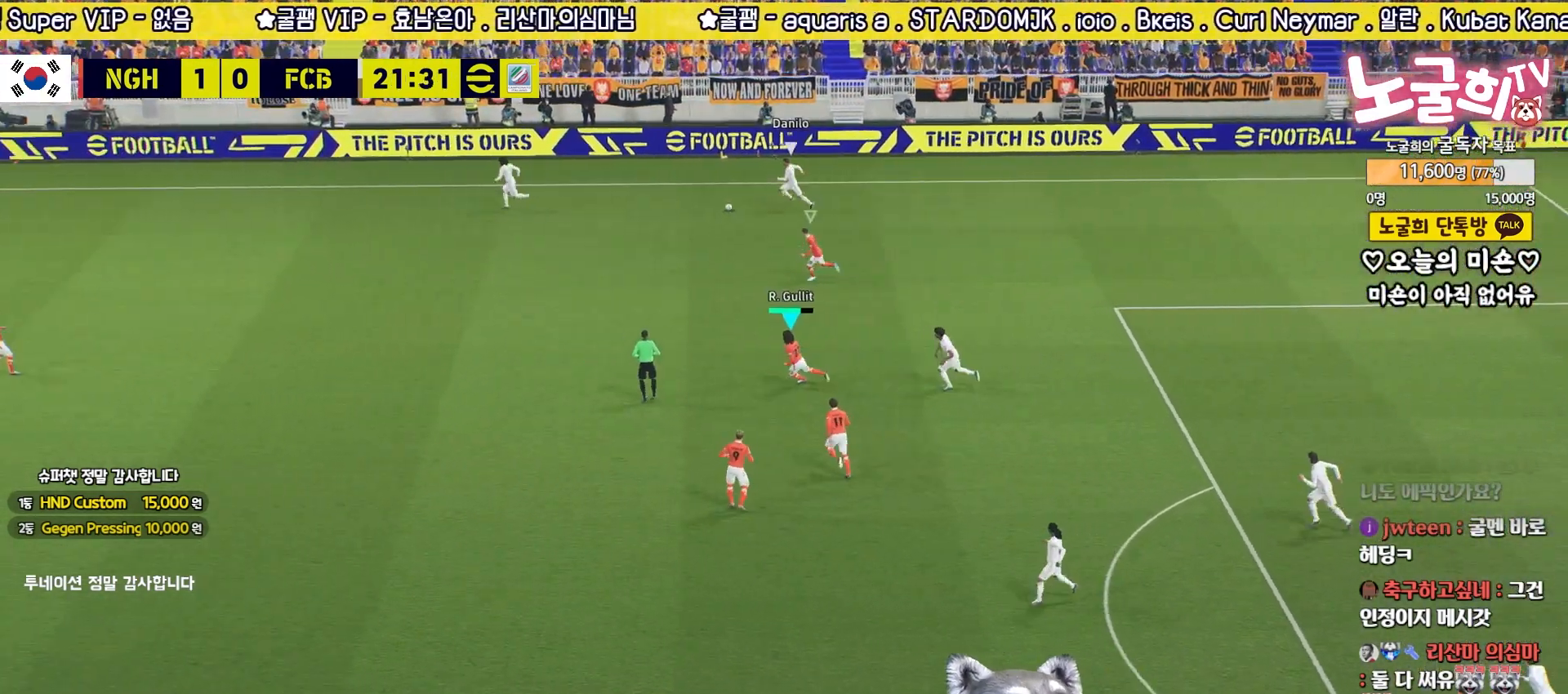
{"buttons": ["R2", "L3"], "left_stick": "up-left", "right_stick": "center", "events": []}
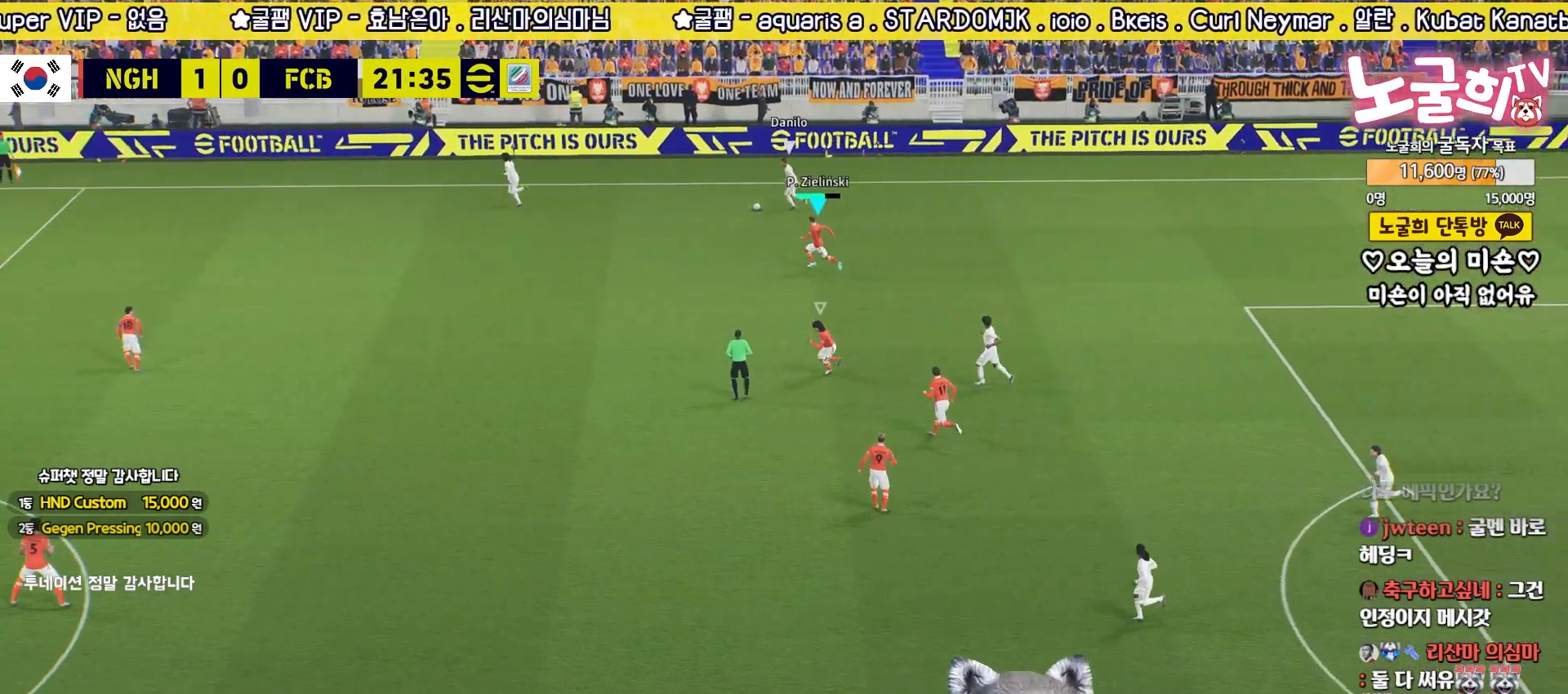
{"buttons": ["R2", "L3"], "left_stick": "up-left", "right_stick": "center", "events": []}
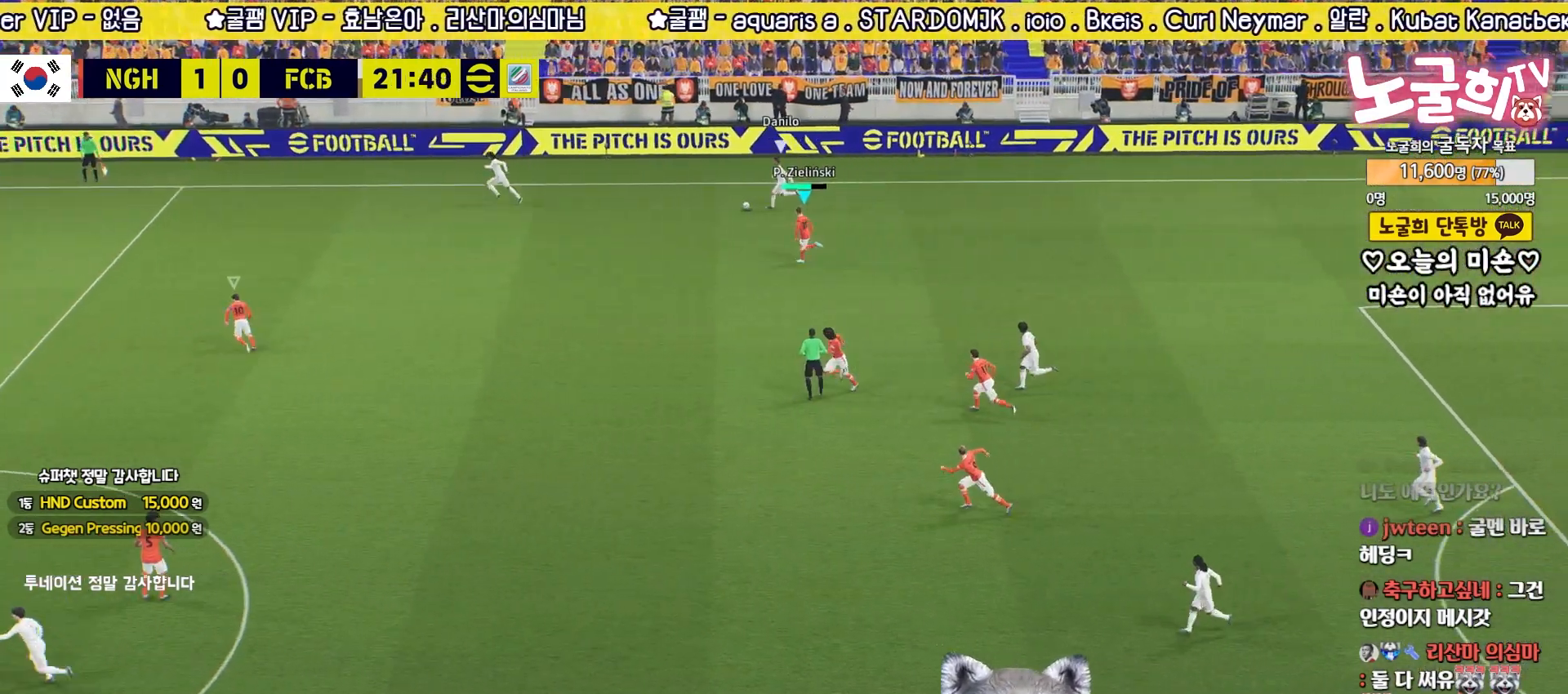
{"buttons": ["R2", "L3"], "left_stick": "up-left", "right_stick": "center", "events": [[100, "right_stick", "left"], [183, "right_stick", "center"]]}
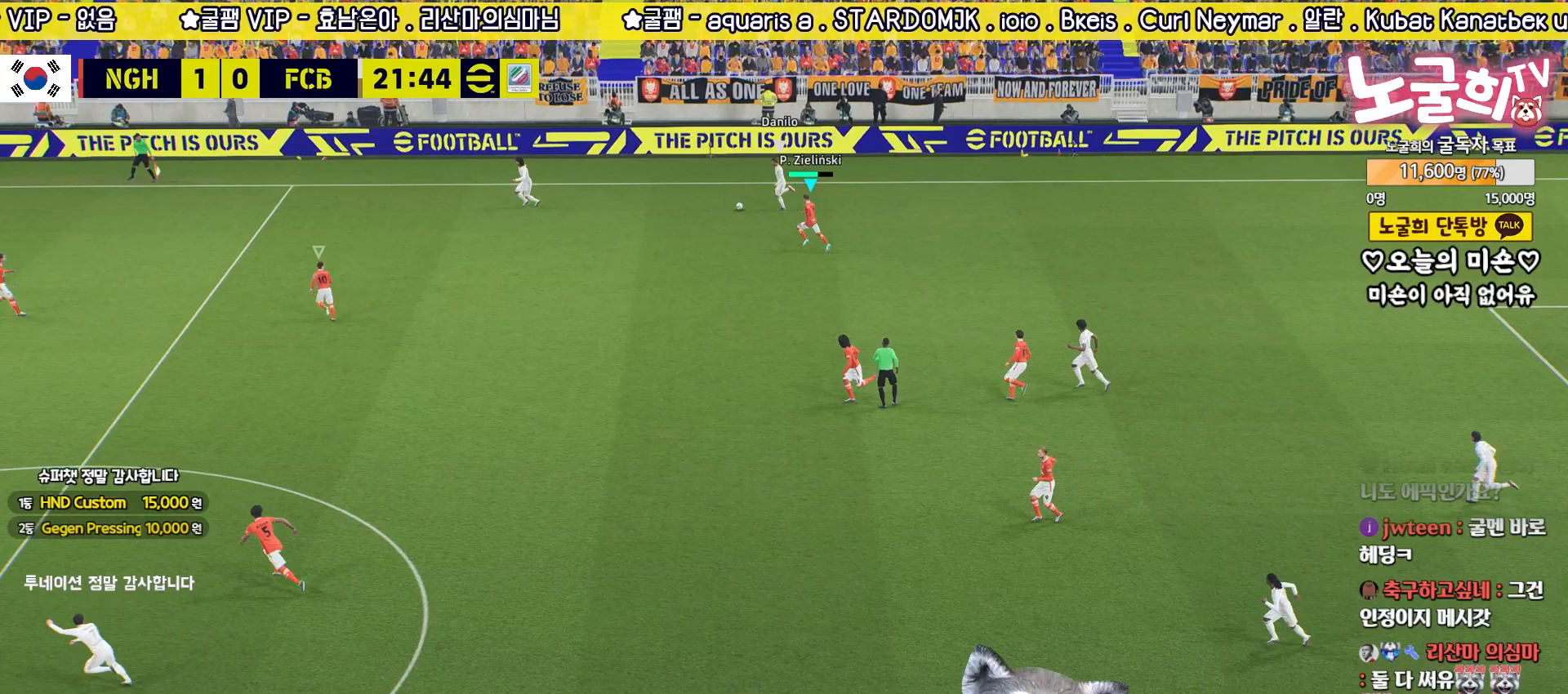
{"buttons": ["R2", "L3"], "left_stick": "up-left", "right_stick": "down-right", "events": [[367, "right_stick", "down-right"]]}
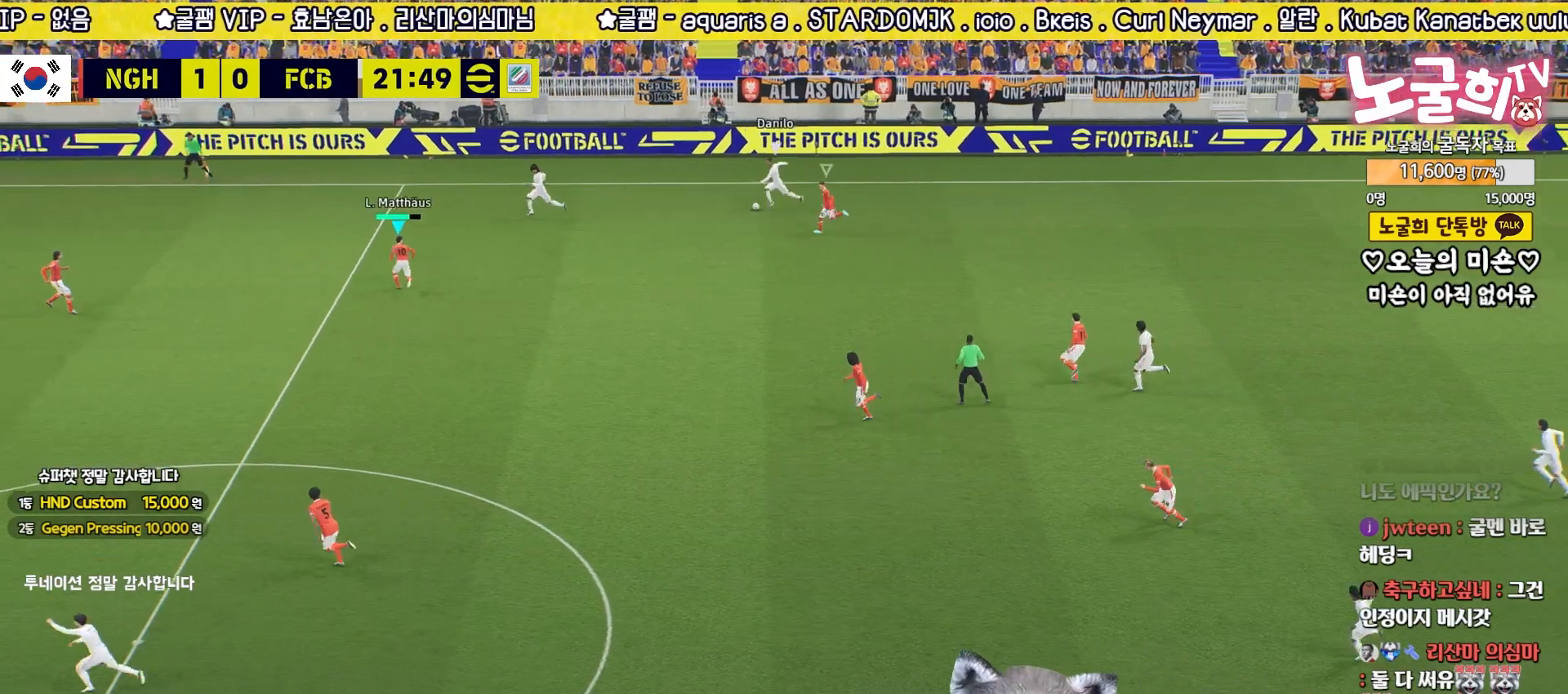
{"buttons": ["R2"], "left_stick": "up-left", "right_stick": "center", "events": [[17, "right_stick", "center"], [367, "right_stick", "up-left"], [417, "L3", "up"], [483, "right_stick", "center"]]}
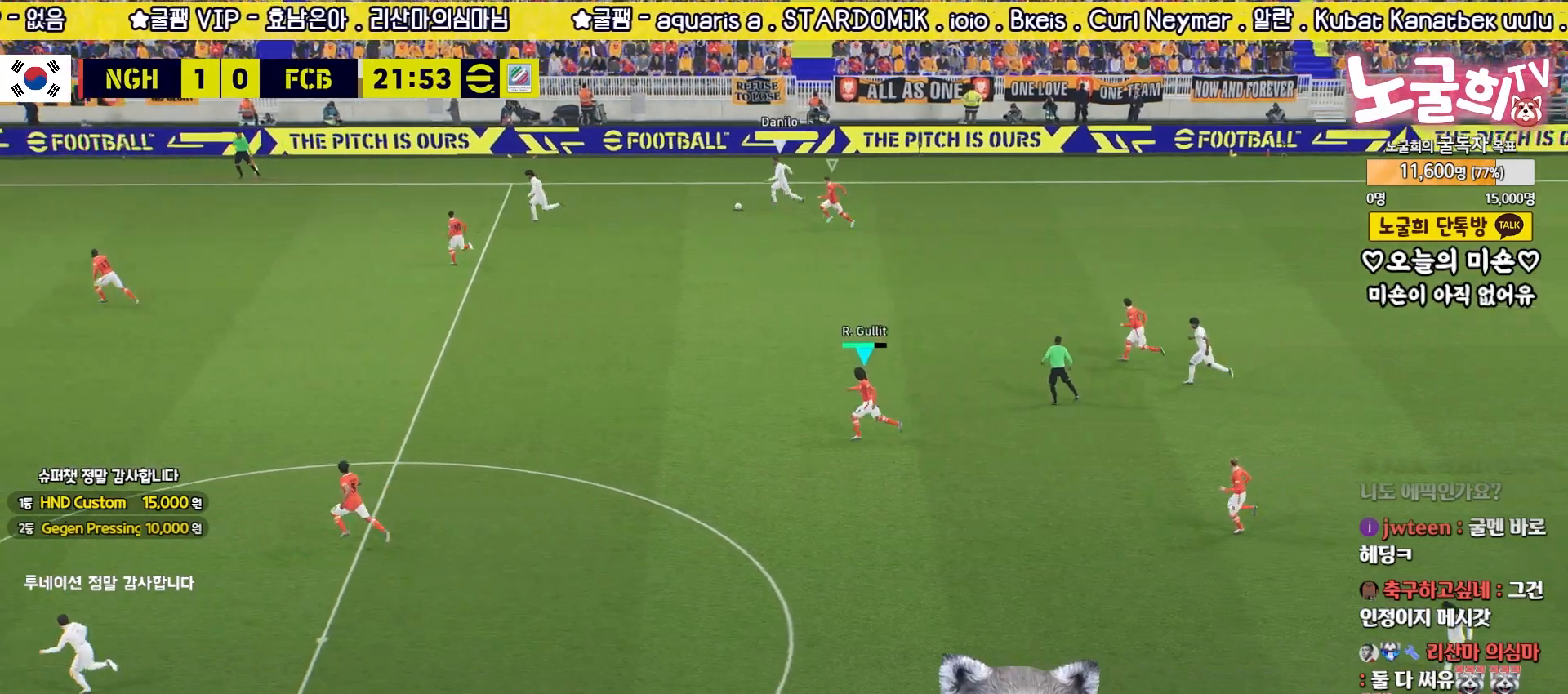
{"buttons": ["R2"], "left_stick": "up-left", "right_stick": "center", "events": [[17, "left_stick", "up"], [467, "left_stick", "up-left"]]}
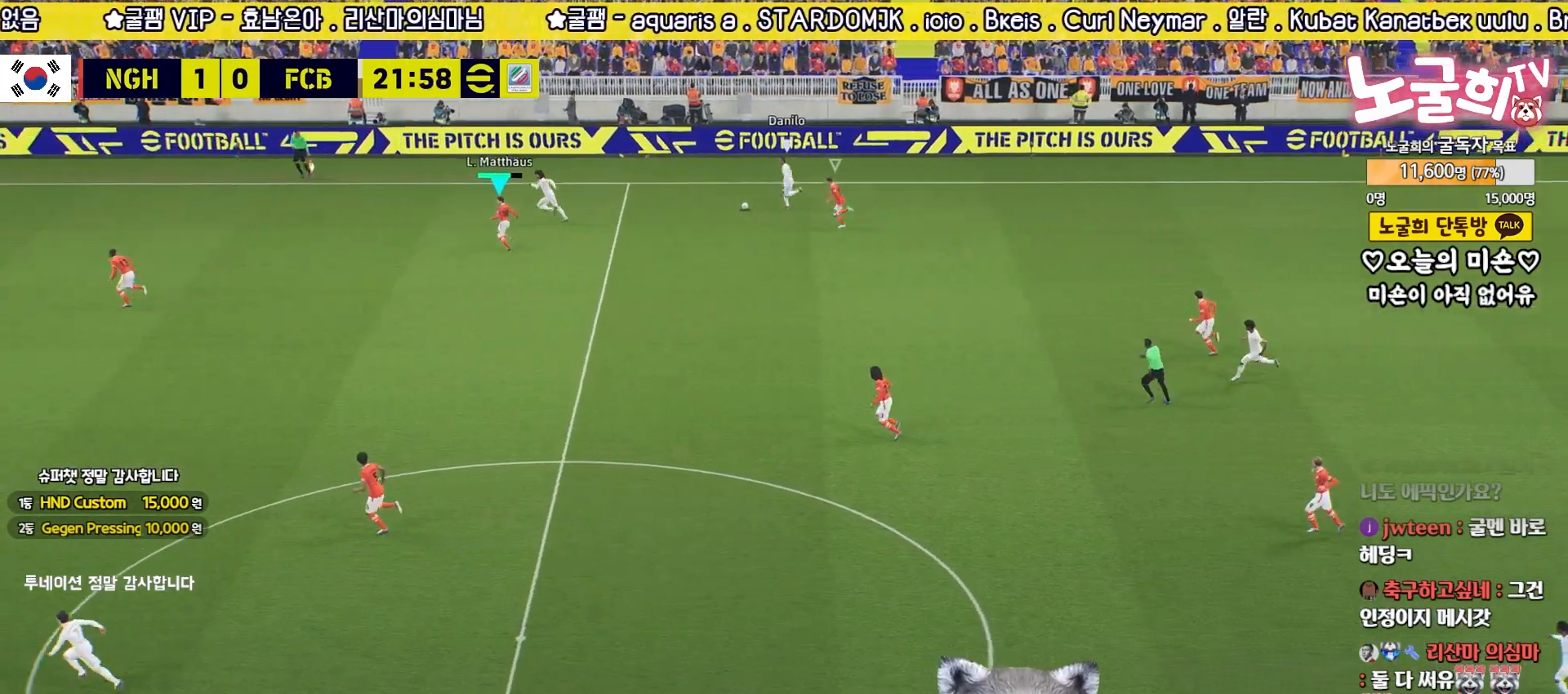
{"buttons": ["L2"], "left_stick": "up-right", "right_stick": "center", "events": [[100, "left_stick", "left"], [250, "left_stick", "right"], [417, "left_stick", "up-right"], [450, "R2", "up"], [500, "L2", "down"]]}
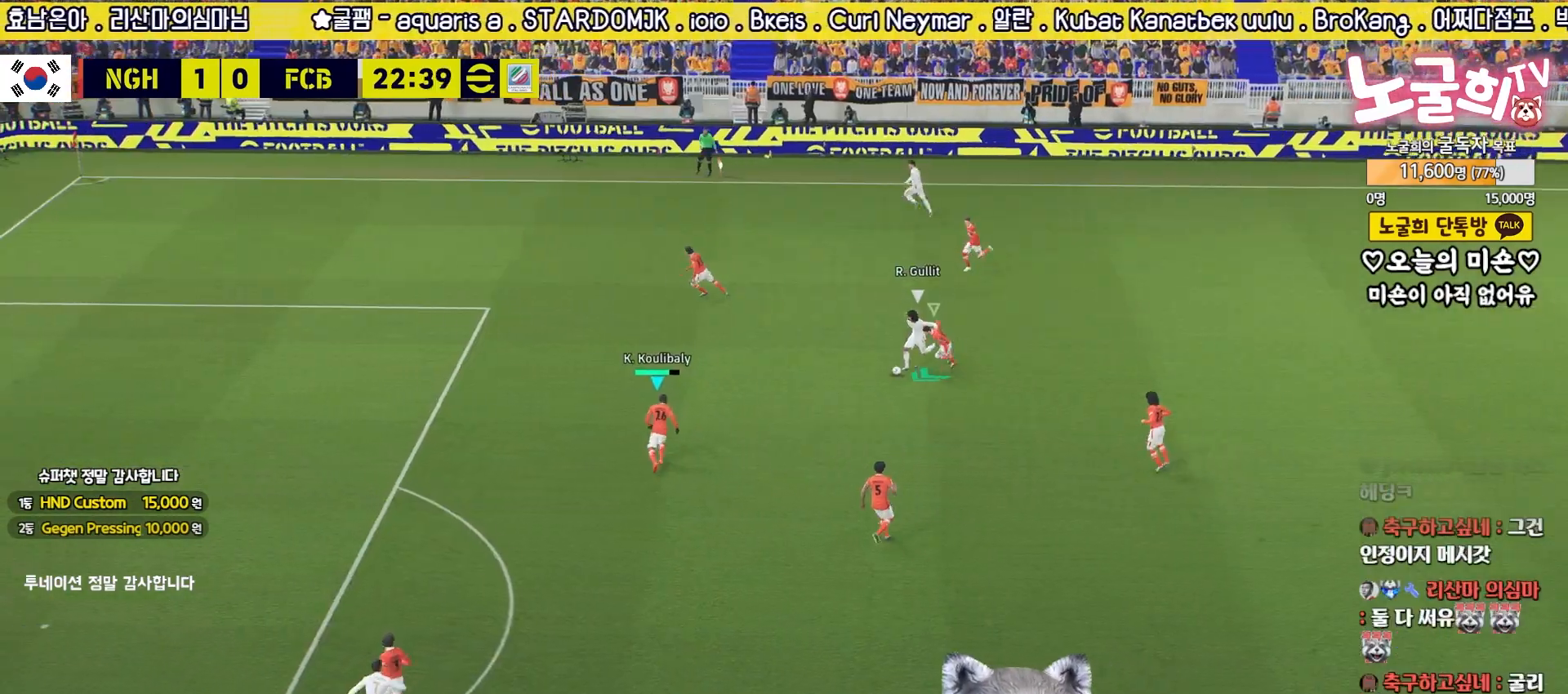
{"buttons": ["L2"], "left_stick": "up-right", "right_stick": "center", "events": [[17, "left_stick", "up"], [133, "left_stick", "right"], [383, "left_stick", "up-right"]]}
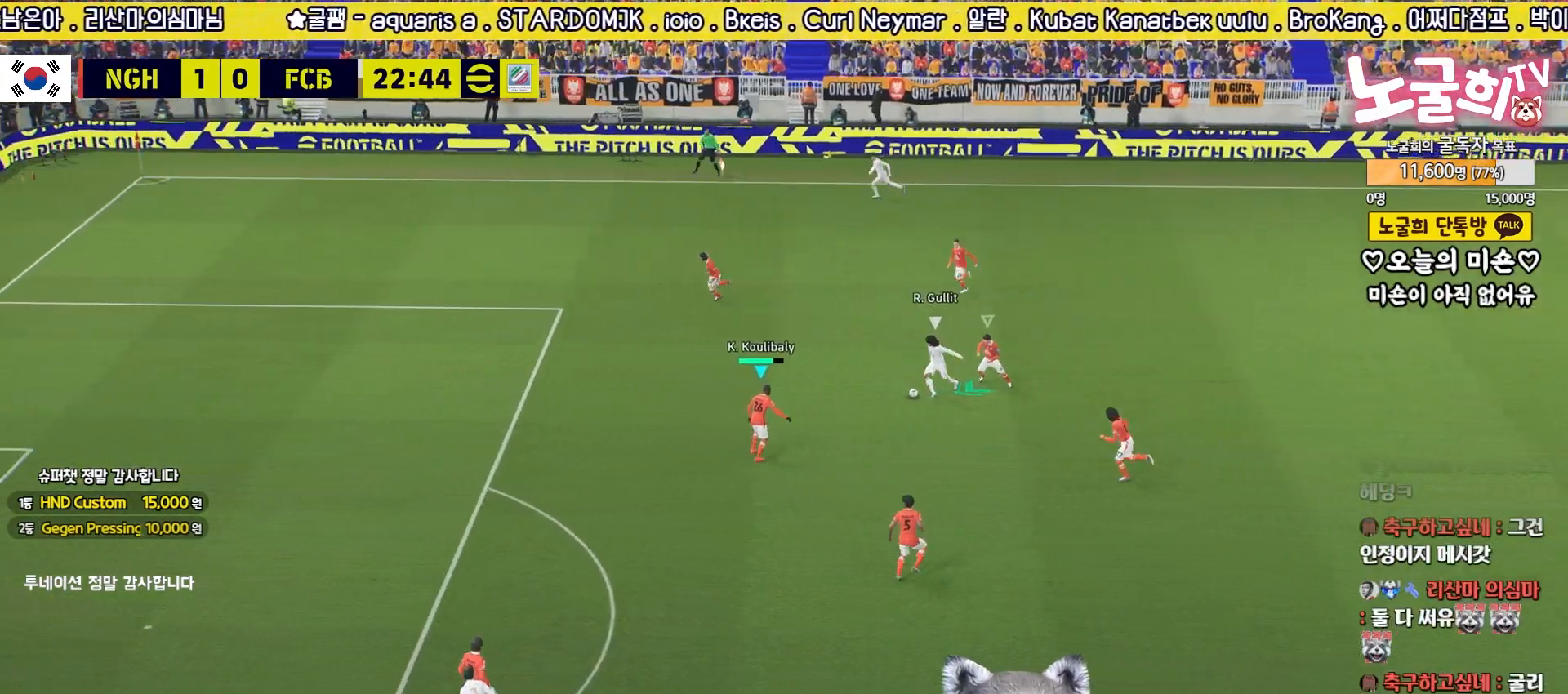
{"buttons": ["CROSS"], "left_stick": "center", "right_stick": "center", "events": [[150, "L2", "up"], [150, "left_stick", "center"], [383, "CROSS", "down"]]}
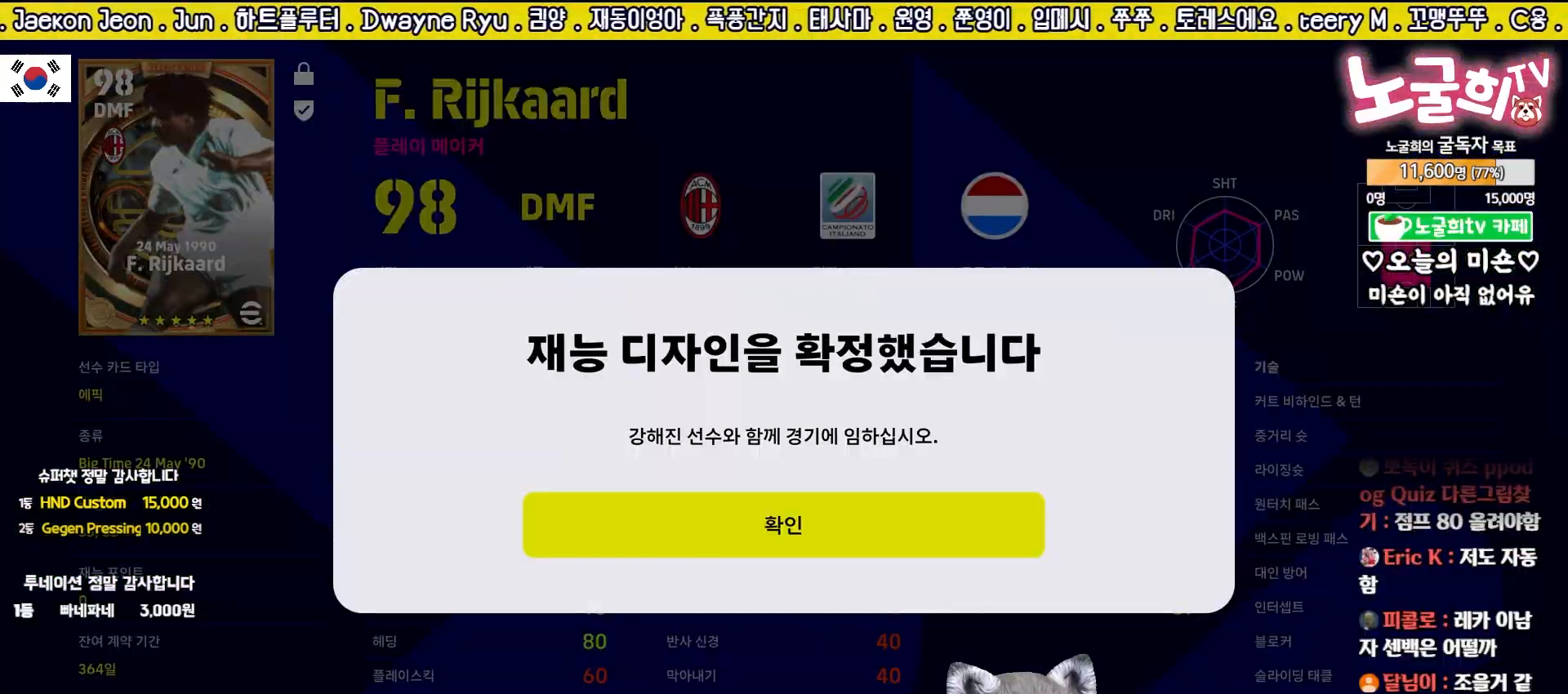
{"buttons": [], "left_stick": "center", "right_stick": "center", "events": [[33, "CROSS", "up"]]}
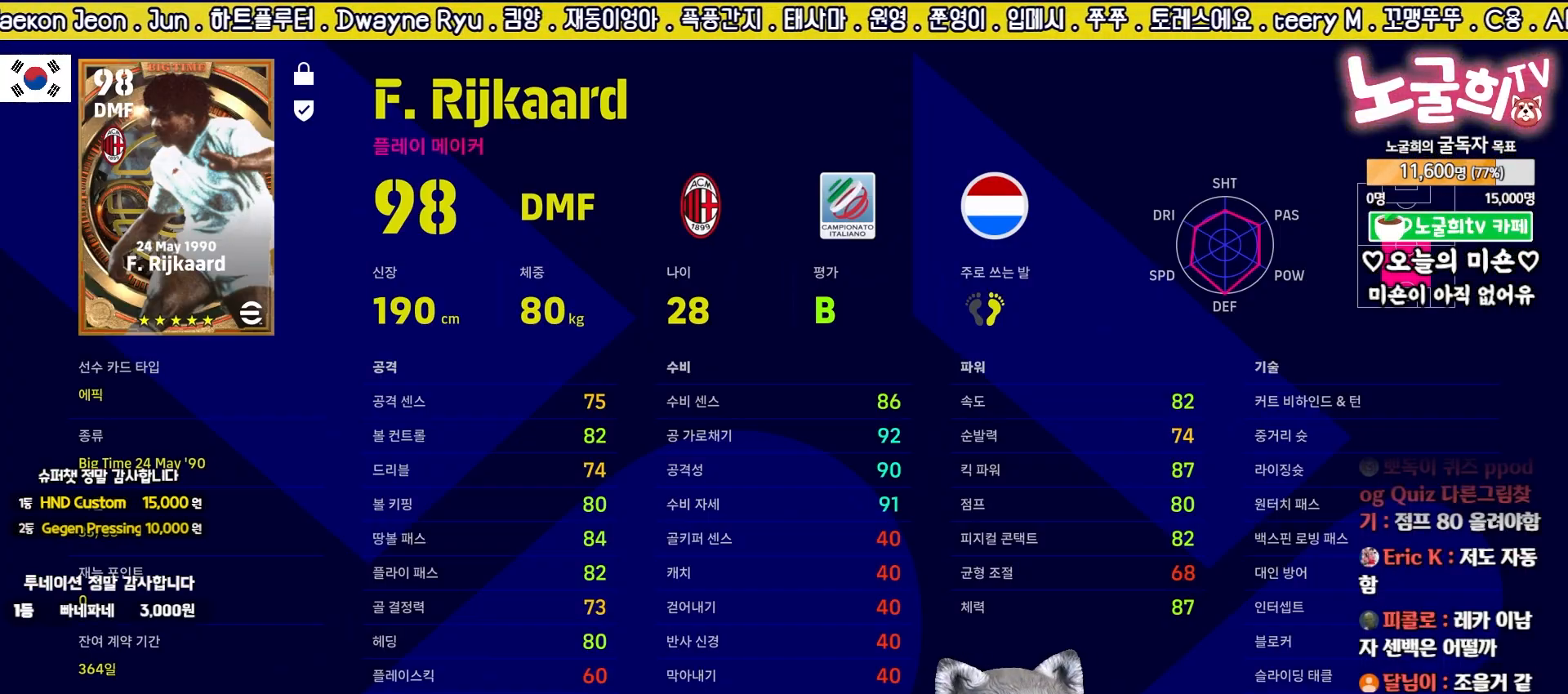
{"buttons": [], "left_stick": "center", "right_stick": "center", "events": []}
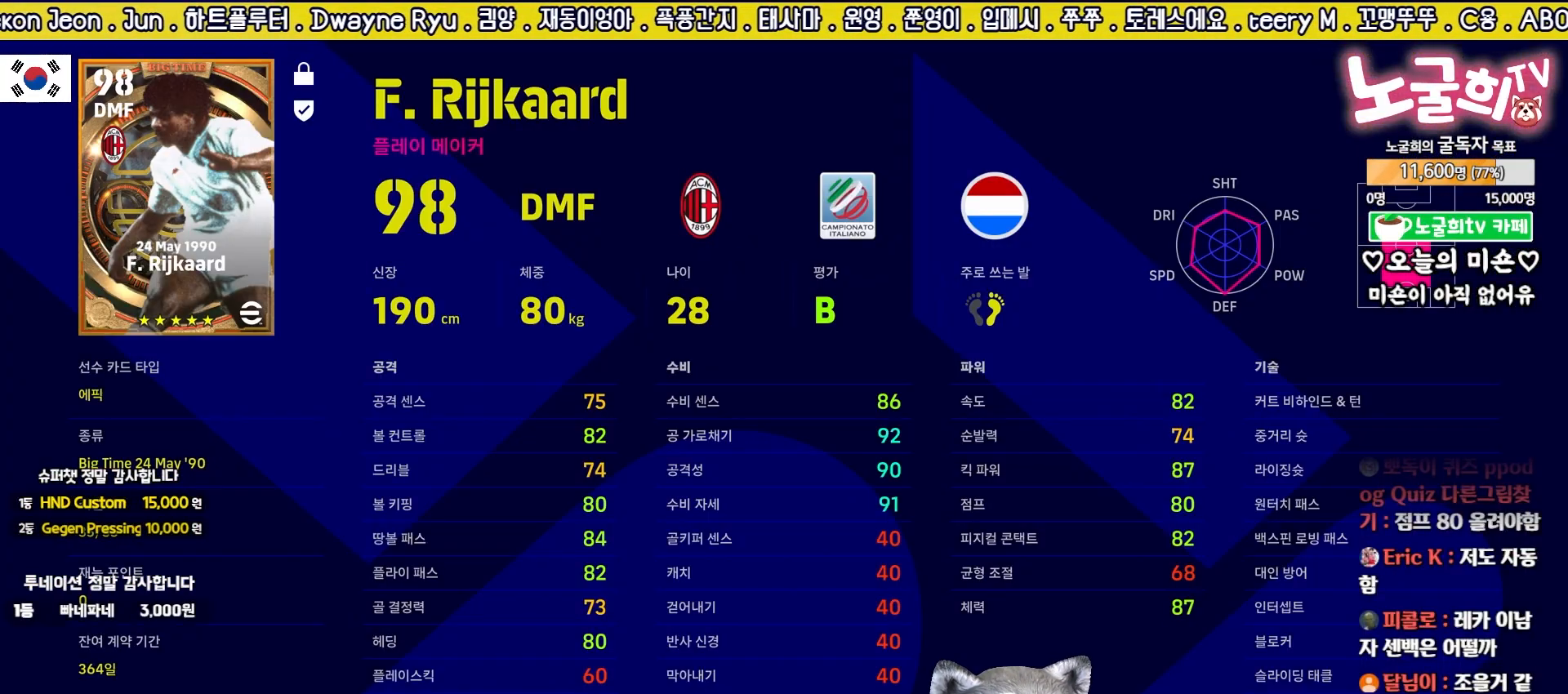
{"buttons": [], "left_stick": "center", "right_stick": "center", "events": []}
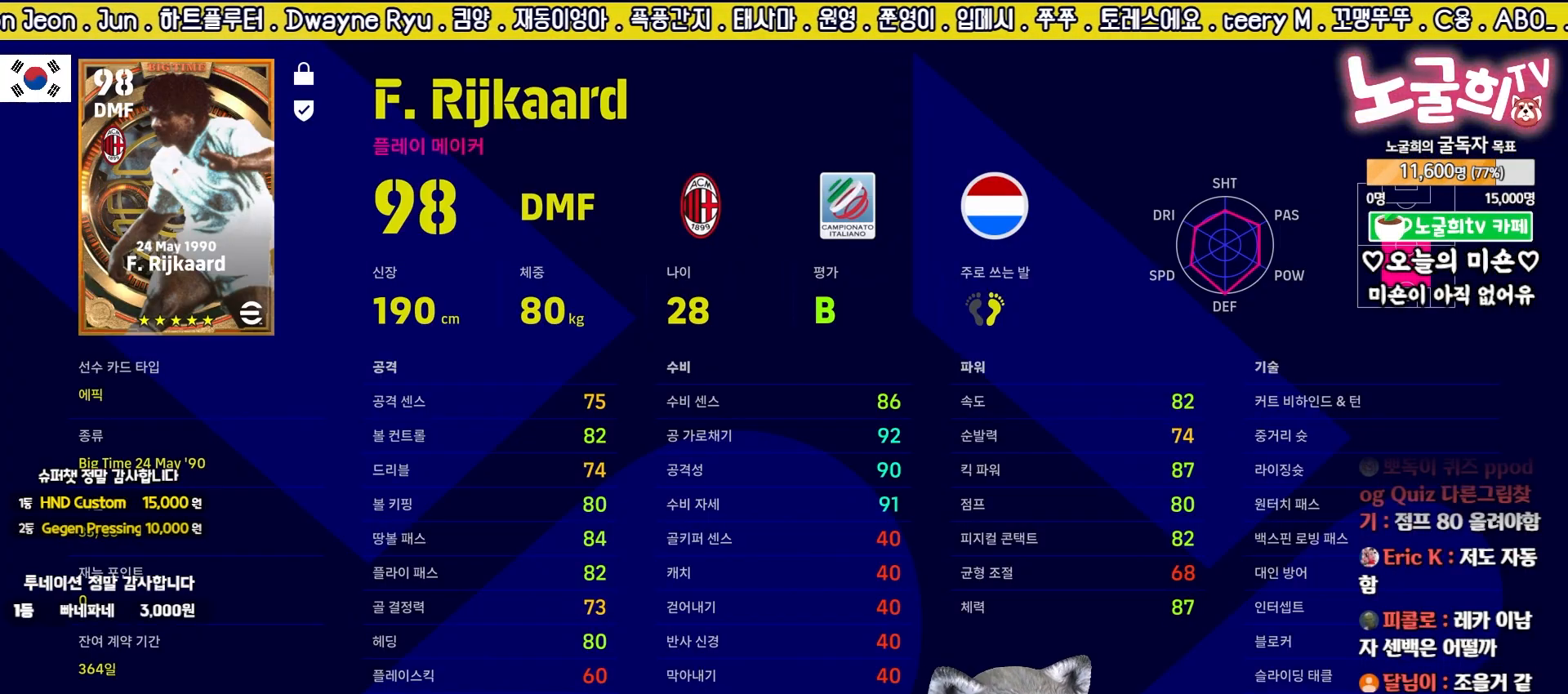
{"buttons": [], "left_stick": "center", "right_stick": "center", "events": []}
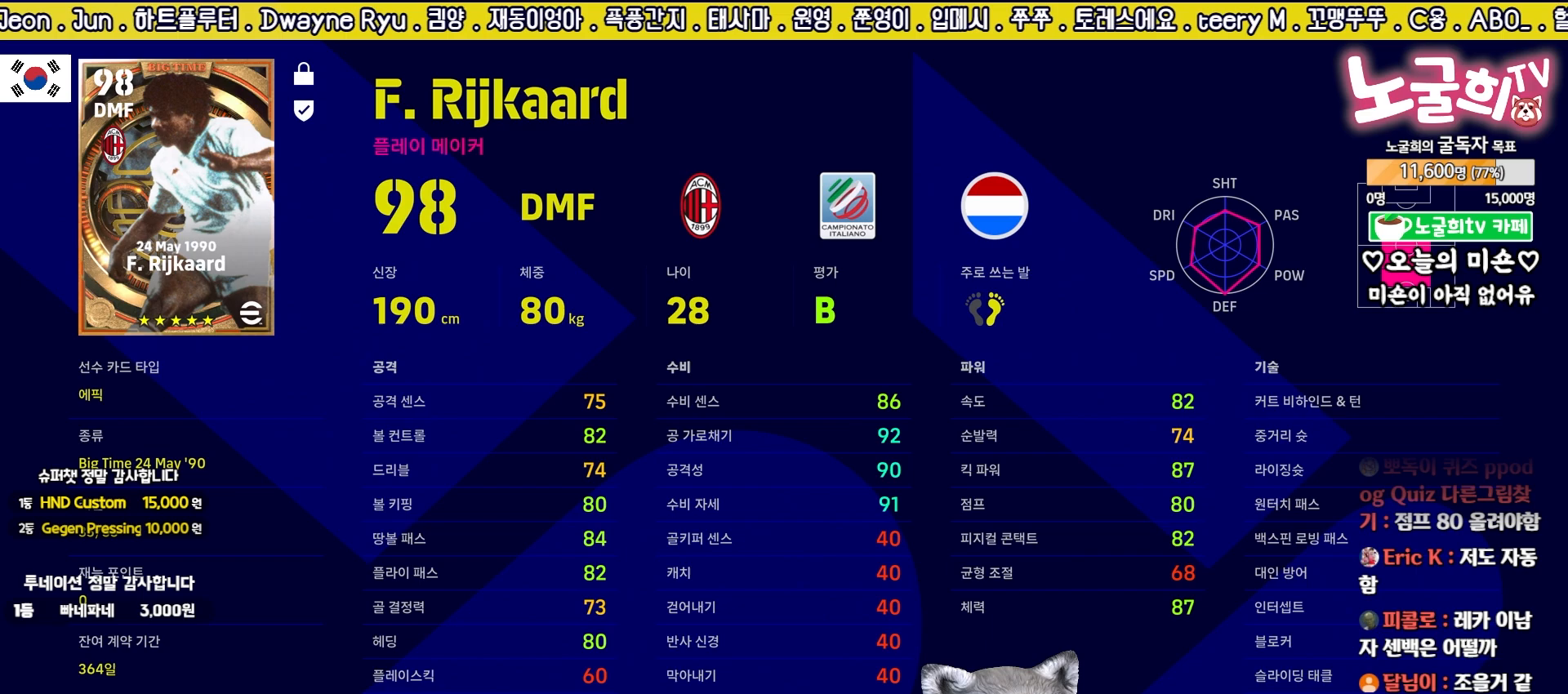
{"buttons": [], "left_stick": "center", "right_stick": "center", "events": []}
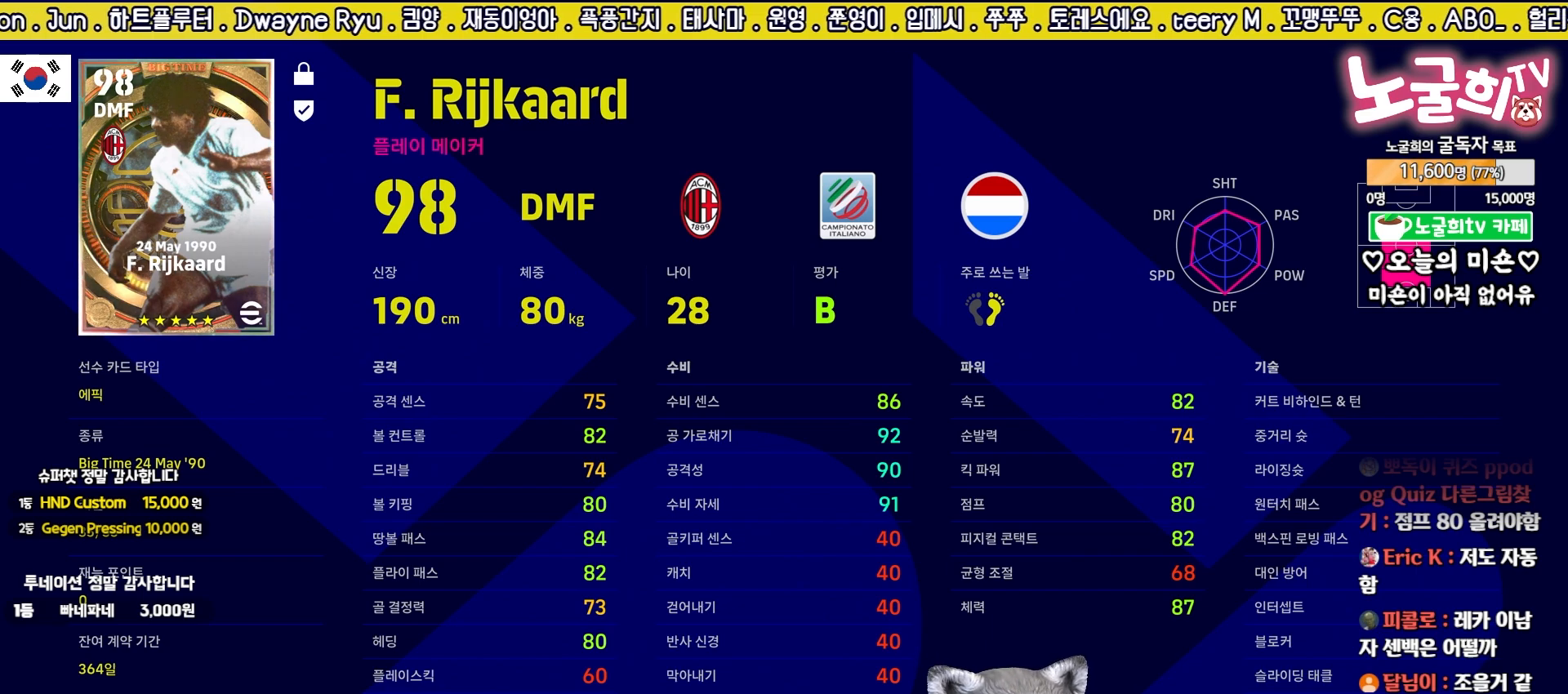
{"buttons": [], "left_stick": "center", "right_stick": "center", "events": []}
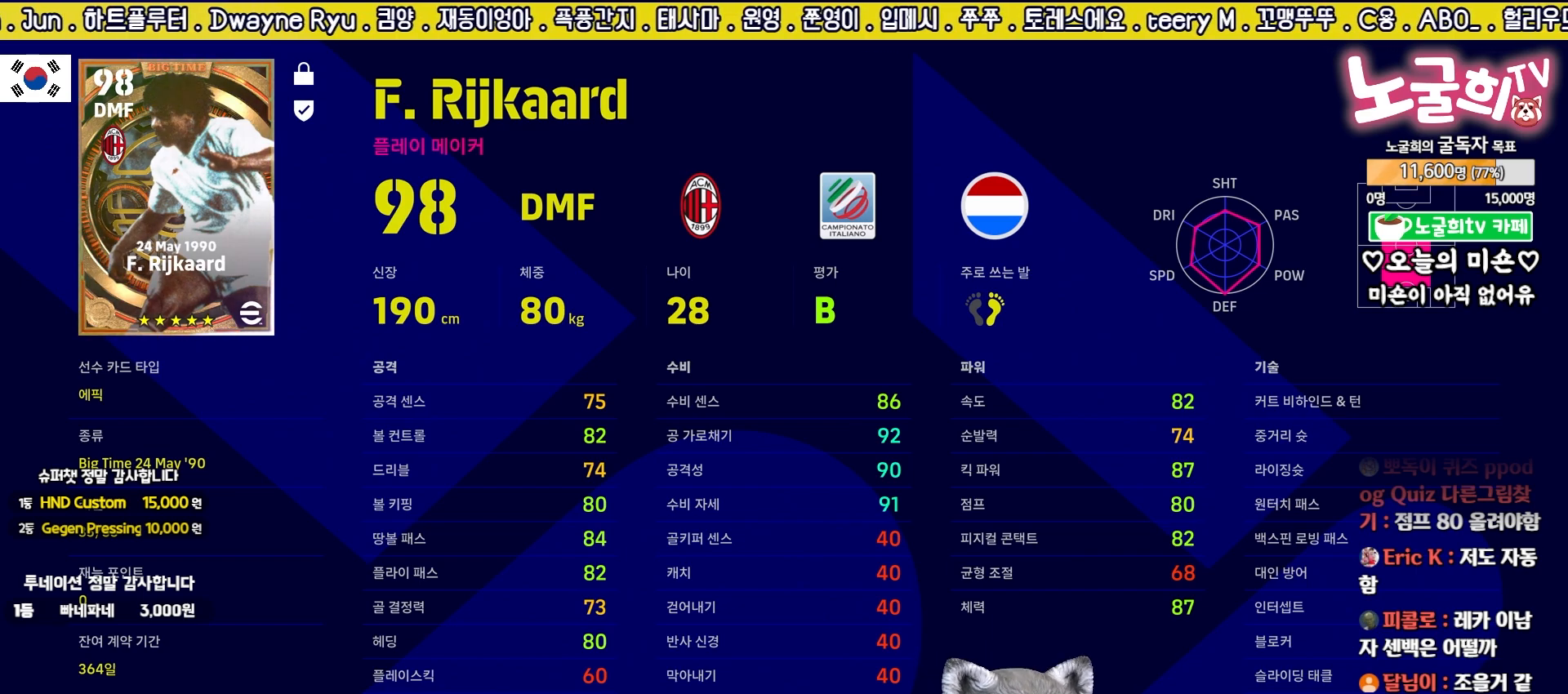
{"buttons": [], "left_stick": "center", "right_stick": "center", "events": []}
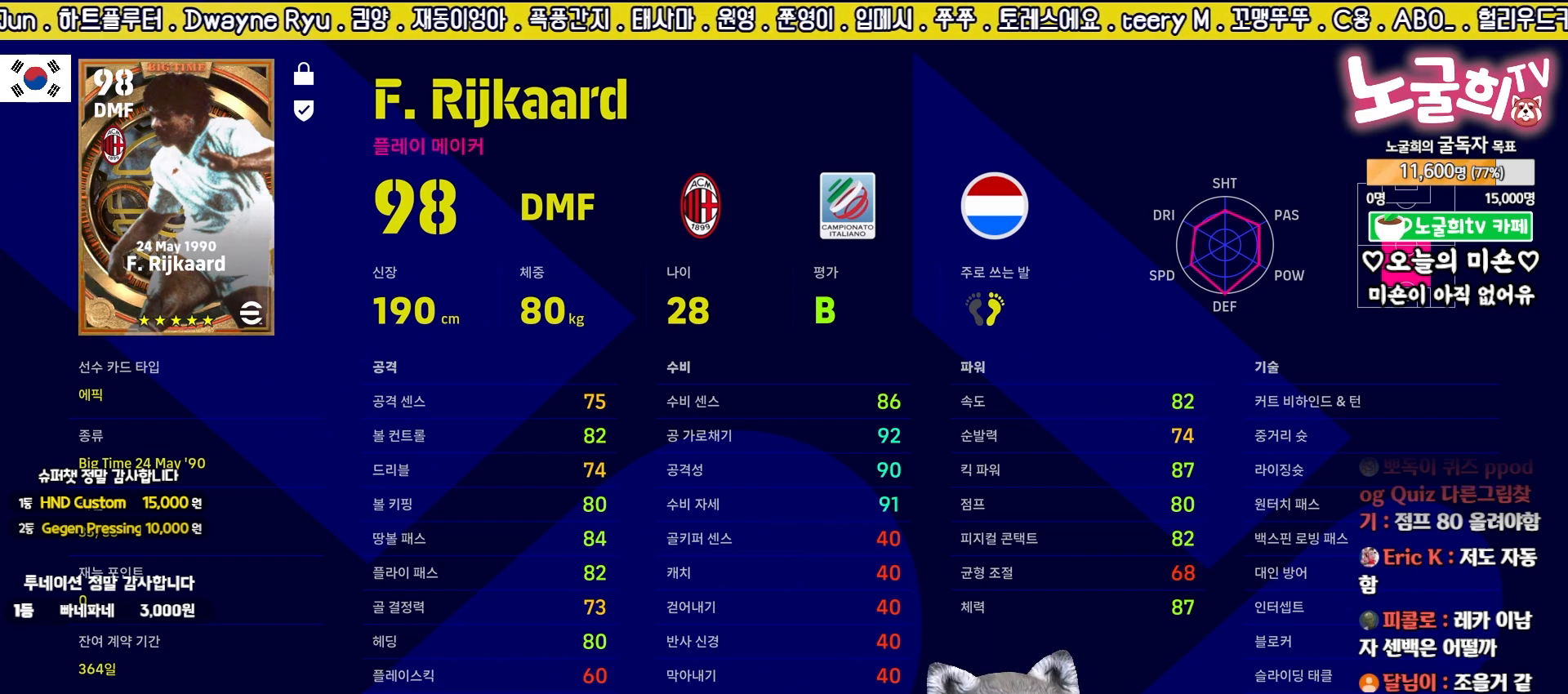
{"buttons": [], "left_stick": "center", "right_stick": "right", "events": [[400, "right_stick", "right"]]}
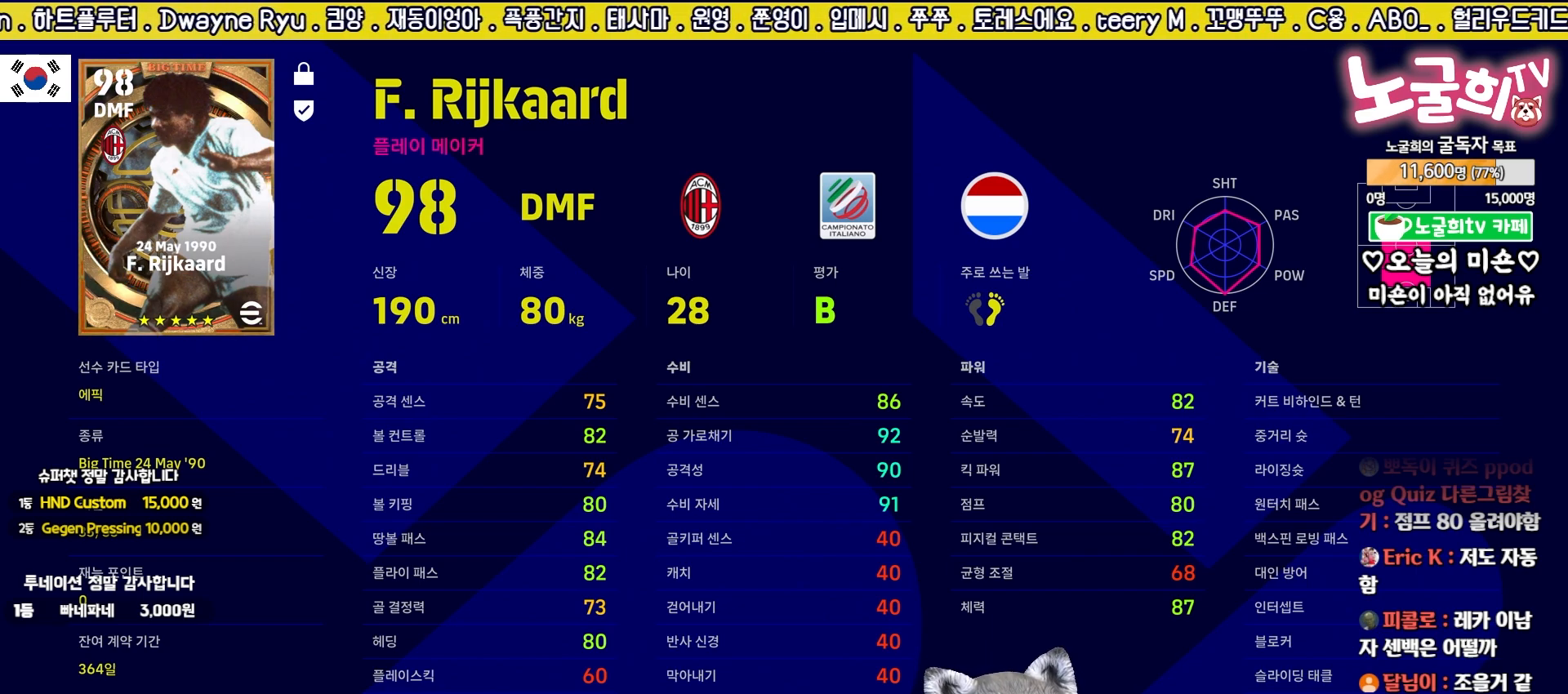
{"buttons": [], "left_stick": "center", "right_stick": "center", "events": [[83, "right_stick", "center"], [267, "right_stick", "left"], [417, "right_stick", "center"]]}